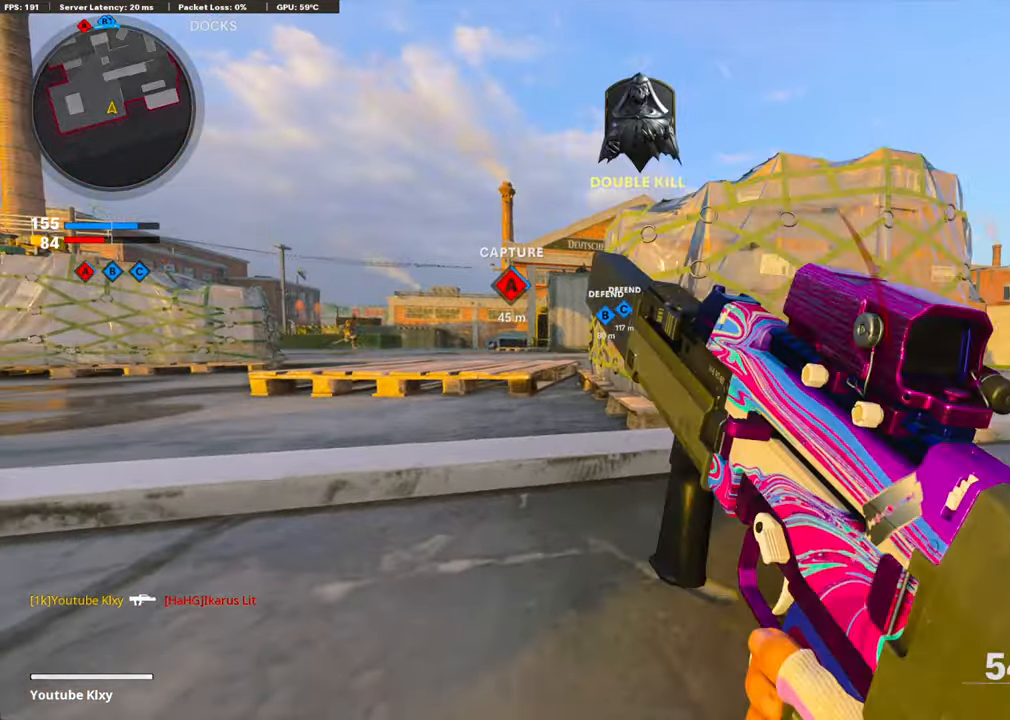
Gameplay with a controller (PlayStation layout); each line is a JSON object with the inputs held at the frame after it. "events" lists button and stick changes between this image and that frame as [ms after this image, input, new state], when the widget could be followed in between.
{"buttons": ["L1"], "left_stick": "center", "right_stick": "left", "events": [[51, "right_stick", "left"], [151, "L1", "down"], [251, "right_stick", "center"], [402, "right_stick", "left"]]}
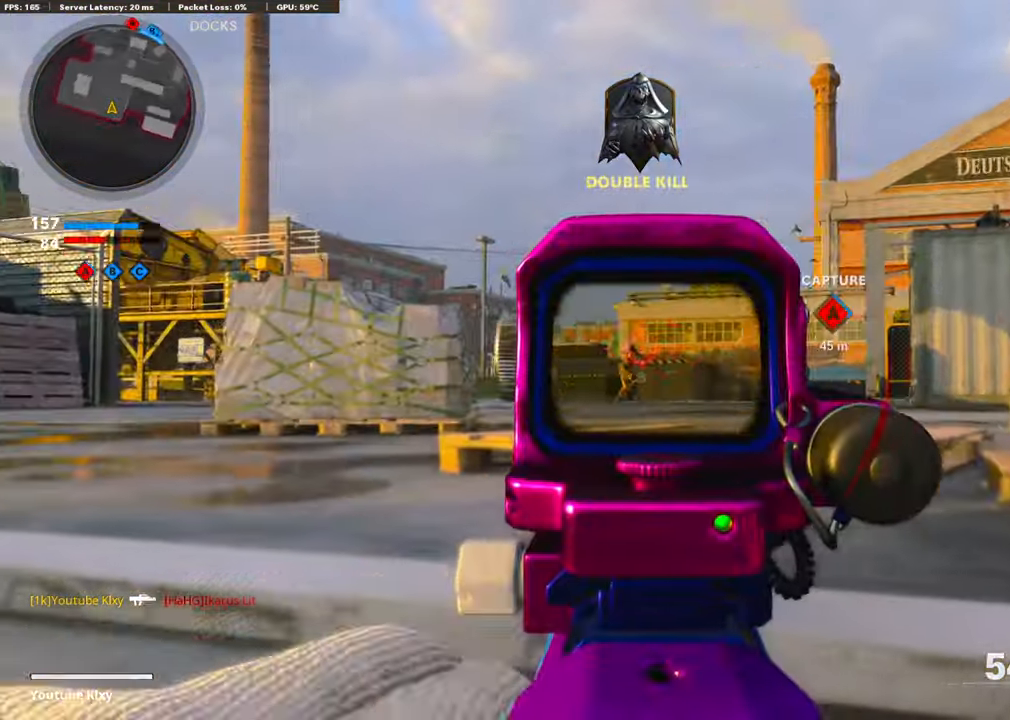
{"buttons": ["L1"], "left_stick": "center", "right_stick": "center", "events": [[101, "right_stick", "down"], [184, "right_stick", "right"], [485, "right_stick", "center"]]}
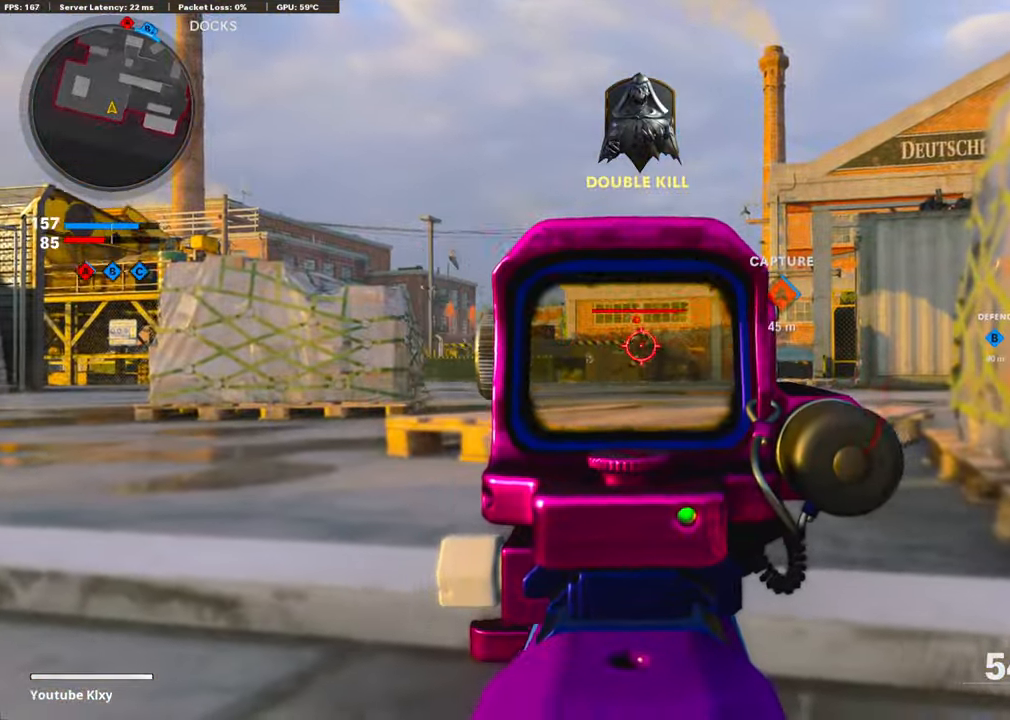
{"buttons": ["L1"], "left_stick": "center", "right_stick": "right", "events": [[134, "right_stick", "down-right"], [201, "R1", "down"], [235, "right_stick", "center"], [302, "right_stick", "right"], [318, "R1", "up"], [385, "R1", "down"], [502, "R1", "up"]]}
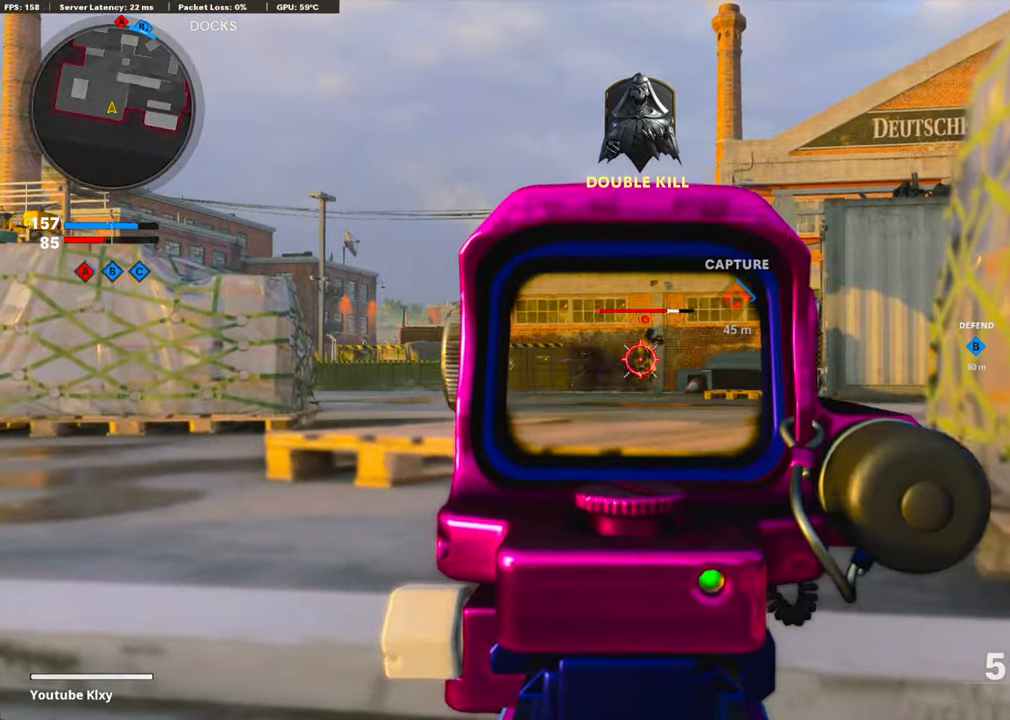
{"buttons": [], "left_stick": "center", "right_stick": "right", "events": [[34, "R1", "down"], [168, "R1", "up"], [218, "R1", "down"], [268, "right_stick", "center"], [335, "R1", "up"], [385, "R1", "down"], [452, "L1", "up"], [452, "right_stick", "right"], [469, "R1", "up"]]}
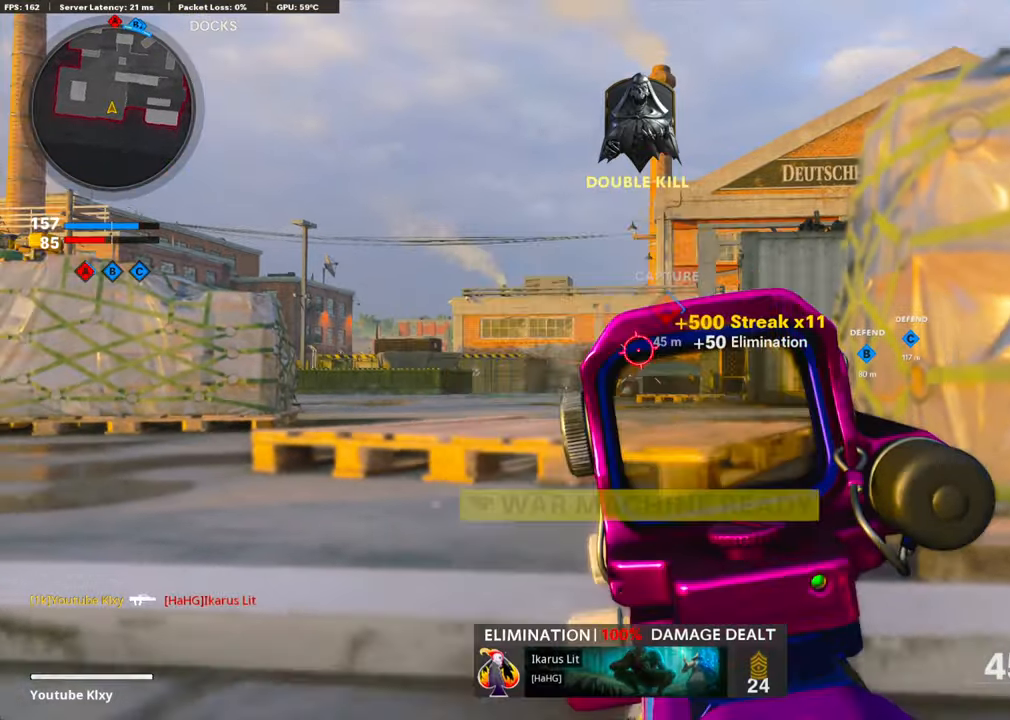
{"buttons": [], "left_stick": "left", "right_stick": "right", "events": [[67, "CROSS", "down"], [167, "left_stick", "left"], [200, "CROSS", "up"], [200, "right_stick", "center"], [435, "right_stick", "right"]]}
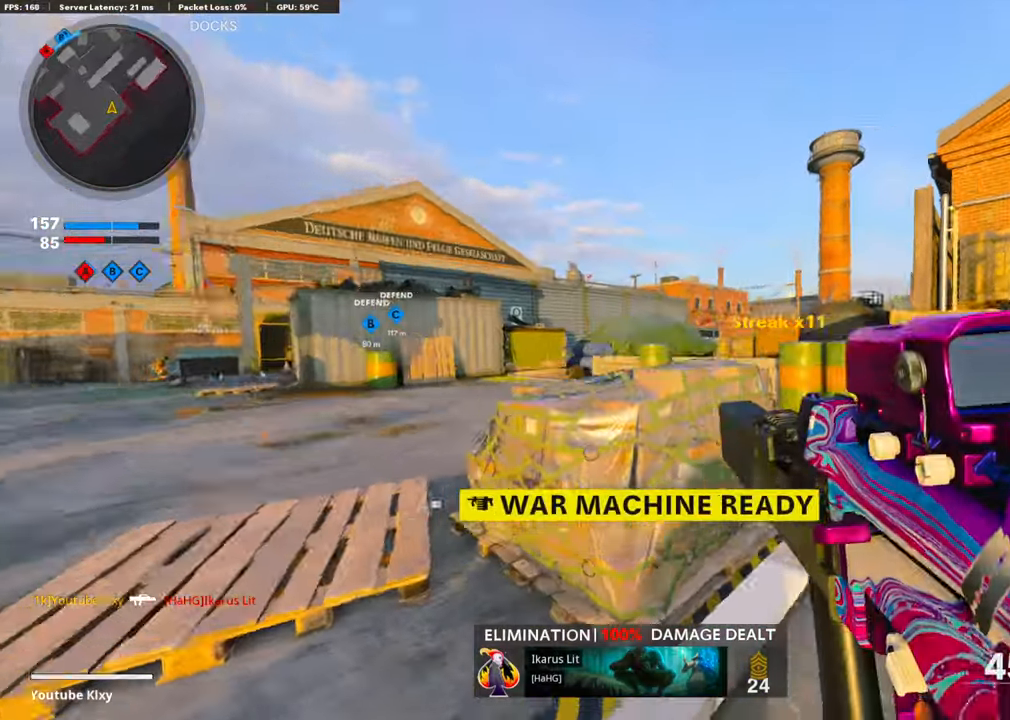
{"buttons": ["L1", "R1"], "left_stick": "right", "right_stick": "center", "events": [[67, "left_stick", "right"], [101, "L1", "down"], [118, "R1", "down"], [201, "R1", "up"], [218, "right_stick", "center"], [268, "R1", "down"], [268, "right_stick", "left"], [402, "R1", "up"], [452, "R1", "down"], [452, "right_stick", "center"]]}
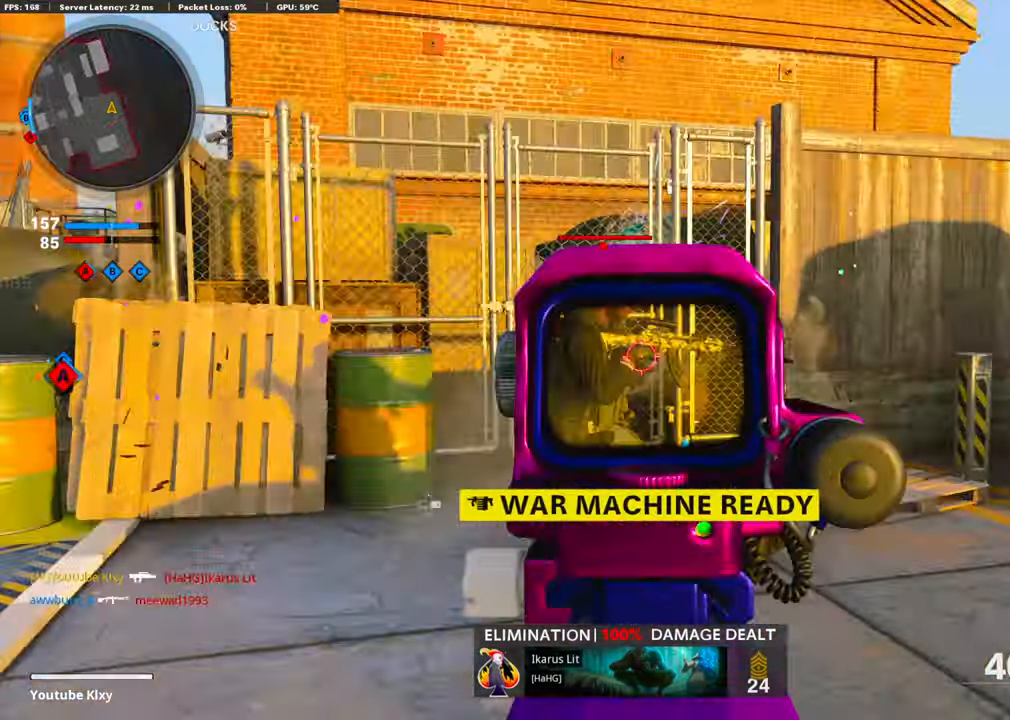
{"buttons": ["L1"], "left_stick": "down-left", "right_stick": "center", "events": [[17, "right_stick", "up-left"], [84, "right_stick", "center"], [117, "R1", "up"], [184, "R1", "down"], [184, "right_stick", "up-right"], [251, "right_stick", "center"], [268, "R1", "up"], [335, "right_stick", "left"], [368, "R1", "down"], [419, "left_stick", "down-left"], [502, "R1", "up"], [502, "right_stick", "center"]]}
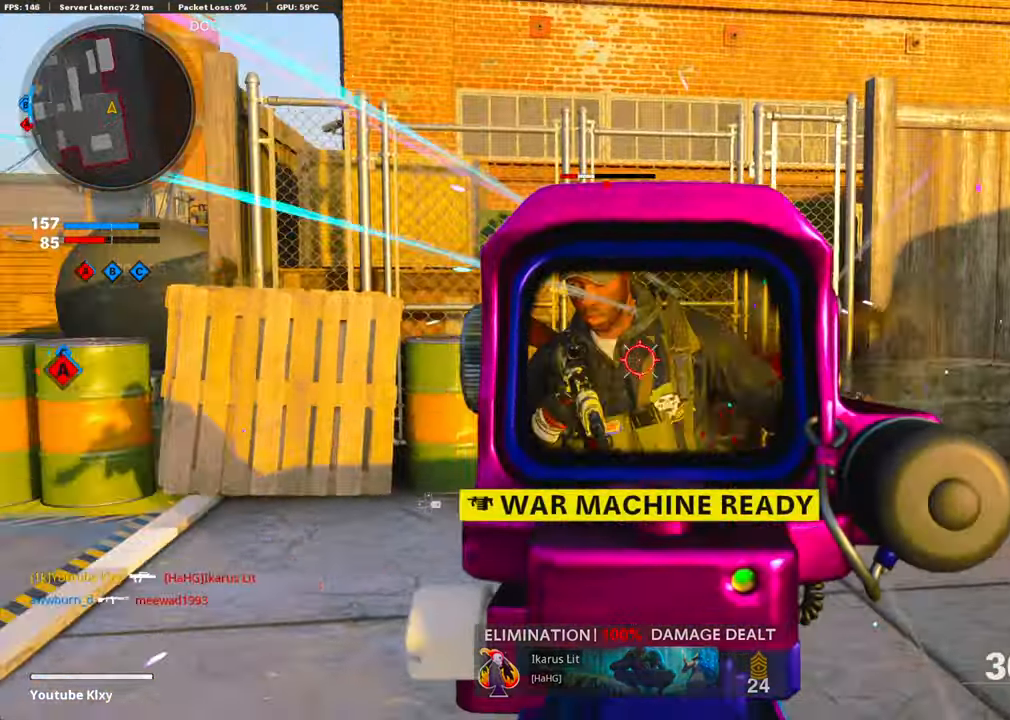
{"buttons": ["L3"], "left_stick": "up", "right_stick": "left", "events": [[34, "R1", "down"], [34, "right_stick", "right"], [117, "left_stick", "right"], [151, "L1", "up"], [151, "right_stick", "center"], [167, "R1", "up"], [201, "right_stick", "left"], [218, "left_stick", "up-right"], [268, "L3", "down"], [285, "right_stick", "center"], [335, "left_stick", "up"], [368, "right_stick", "left"]]}
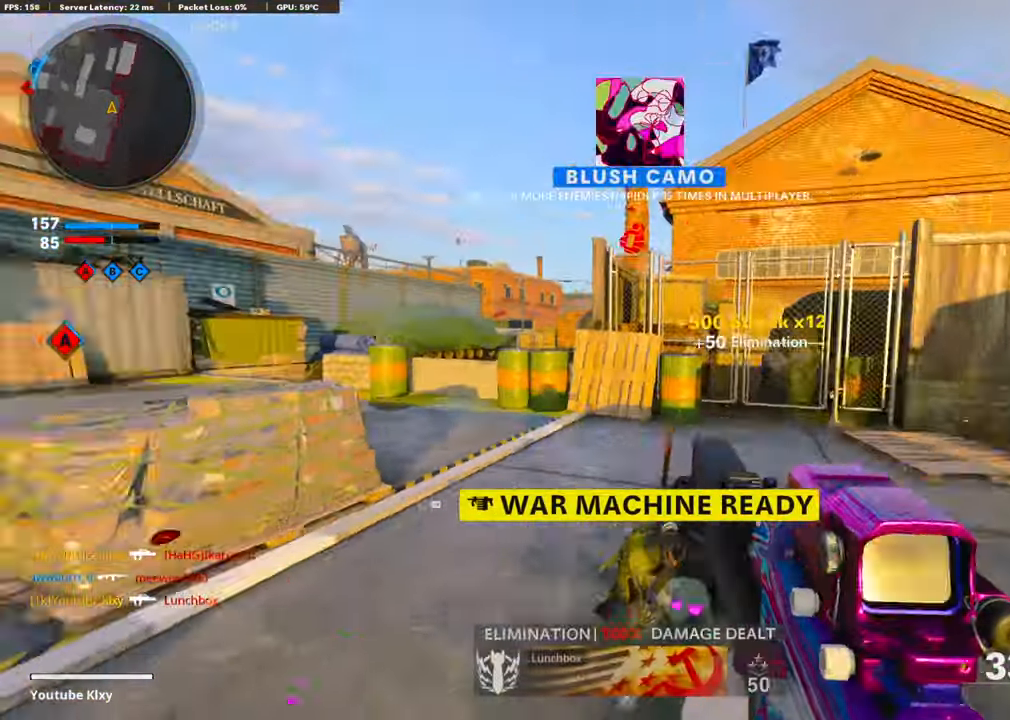
{"buttons": [], "left_stick": "up", "right_stick": "center", "events": [[100, "R3", "down"], [100, "right_stick", "center"], [251, "L3", "up"], [251, "right_stick", "left"], [268, "R3", "up"], [385, "right_stick", "center"]]}
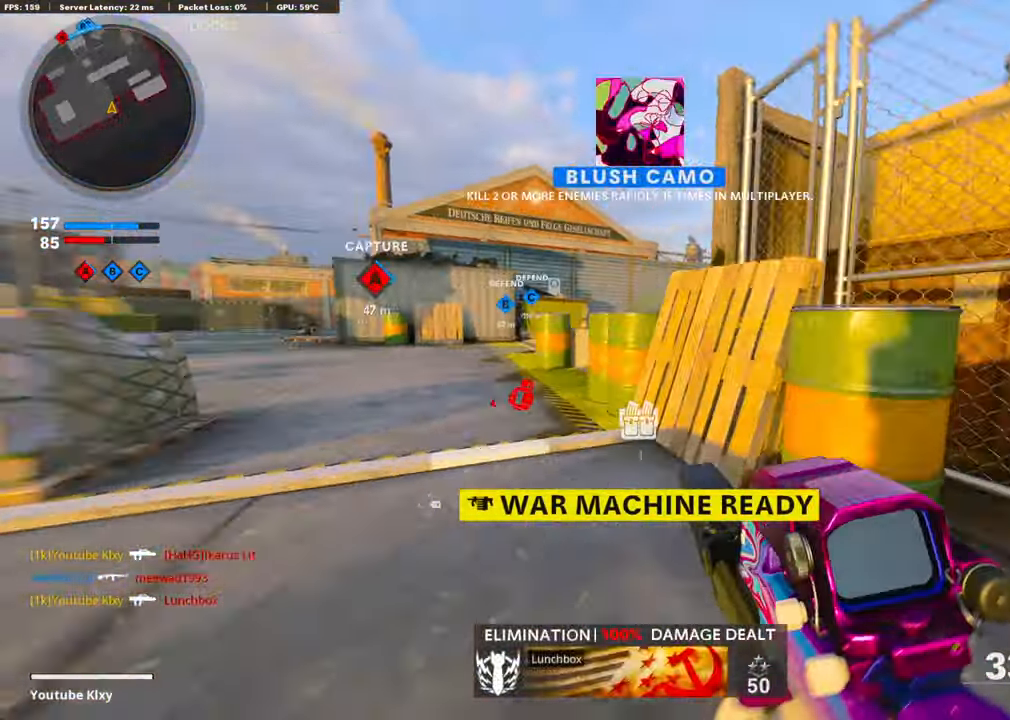
{"buttons": ["L3"], "left_stick": "up-left", "right_stick": "center", "events": [[84, "right_stick", "left"], [167, "left_stick", "left"], [234, "right_stick", "center"], [301, "left_stick", "up-left"], [351, "L3", "down"]]}
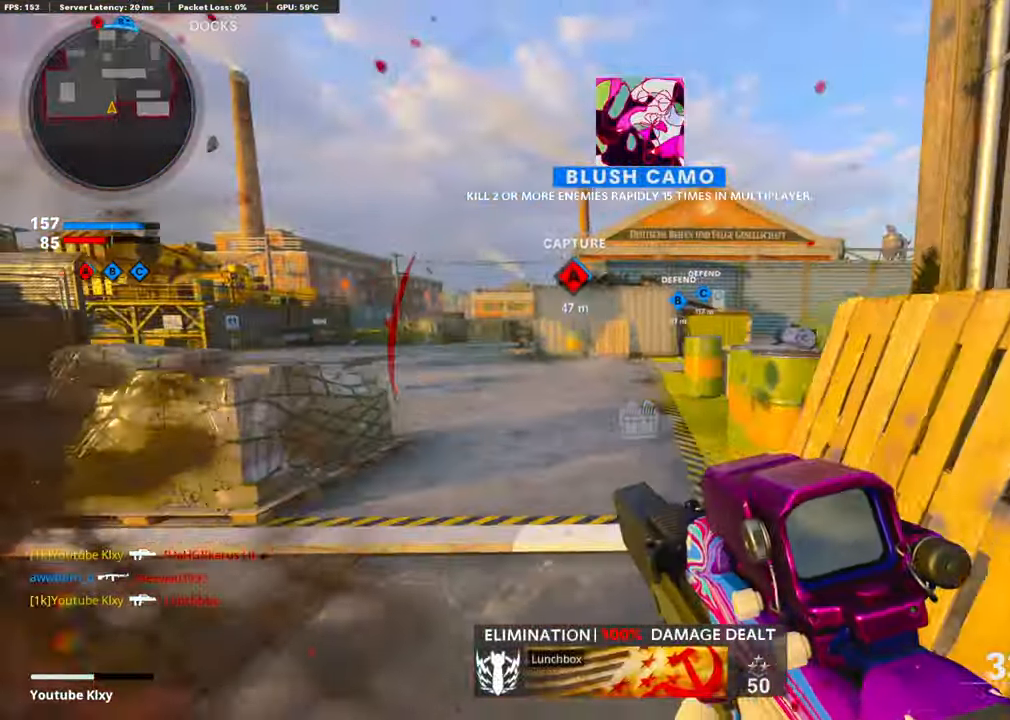
{"buttons": ["L1"], "left_stick": "left", "right_stick": "right", "events": [[16, "right_stick", "right"], [167, "CROSS", "down"], [200, "L3", "up"], [251, "L1", "down"], [251, "right_stick", "center"], [301, "CROSS", "up"], [318, "left_stick", "left"], [368, "right_stick", "right"]]}
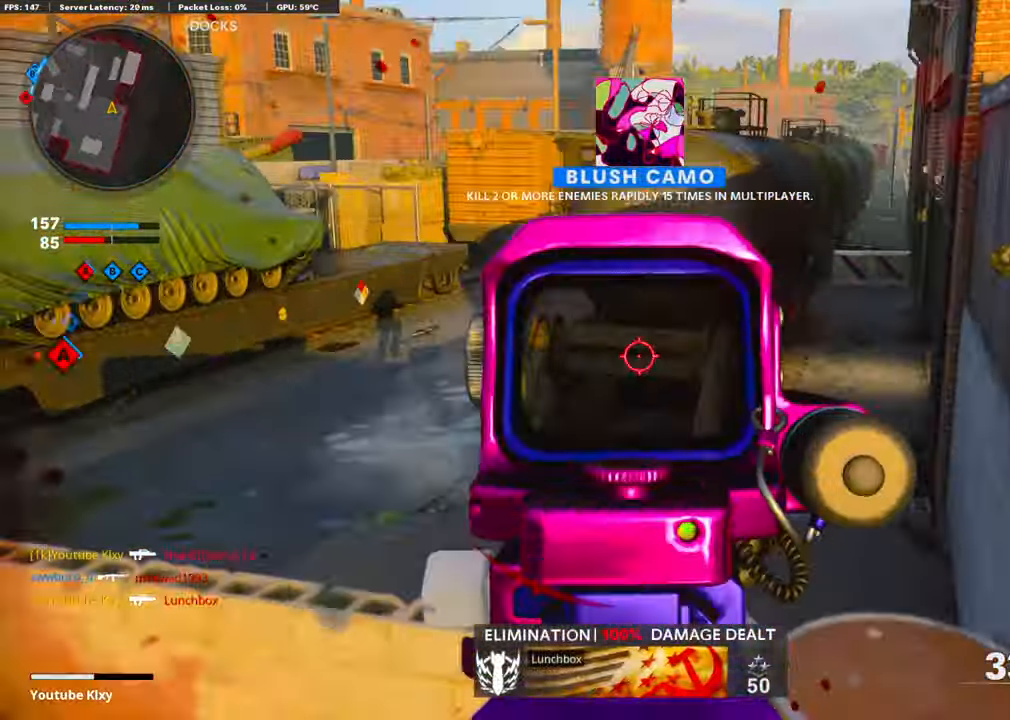
{"buttons": ["L1"], "left_stick": "right", "right_stick": "up-left", "events": [[83, "right_stick", "up-left"], [284, "right_stick", "center"], [317, "left_stick", "right"], [435, "right_stick", "up-left"]]}
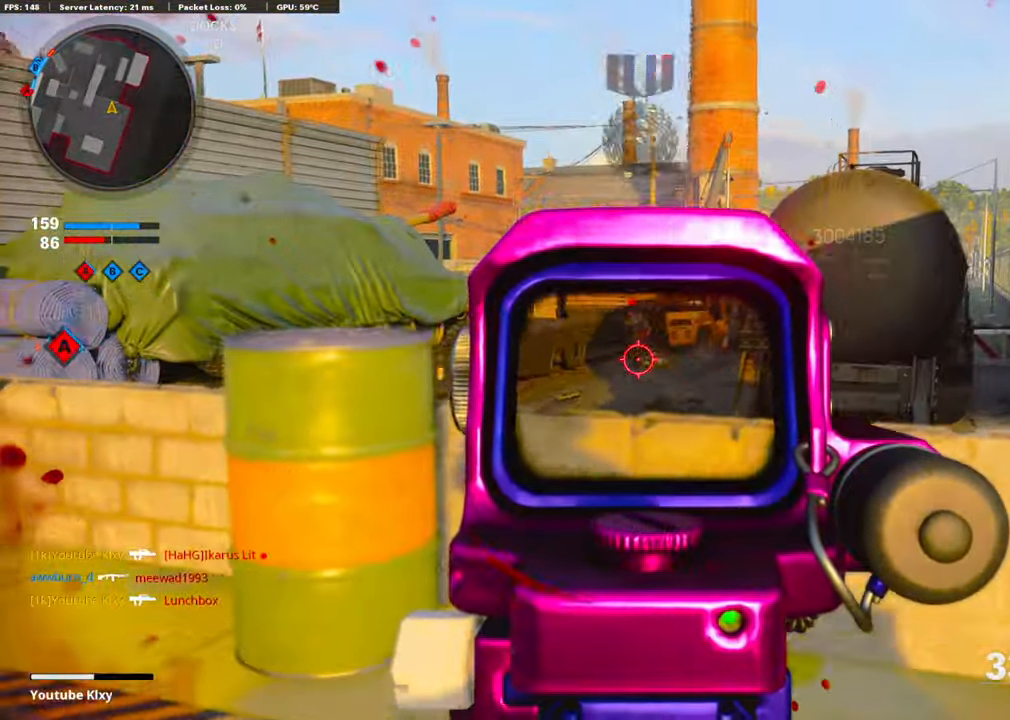
{"buttons": ["L1", "R1"], "left_stick": "right", "right_stick": "center", "events": [[34, "R1", "down"], [168, "R1", "up"], [217, "R1", "down"], [318, "right_stick", "left"], [335, "R1", "up"], [385, "R1", "down"], [418, "right_stick", "center"]]}
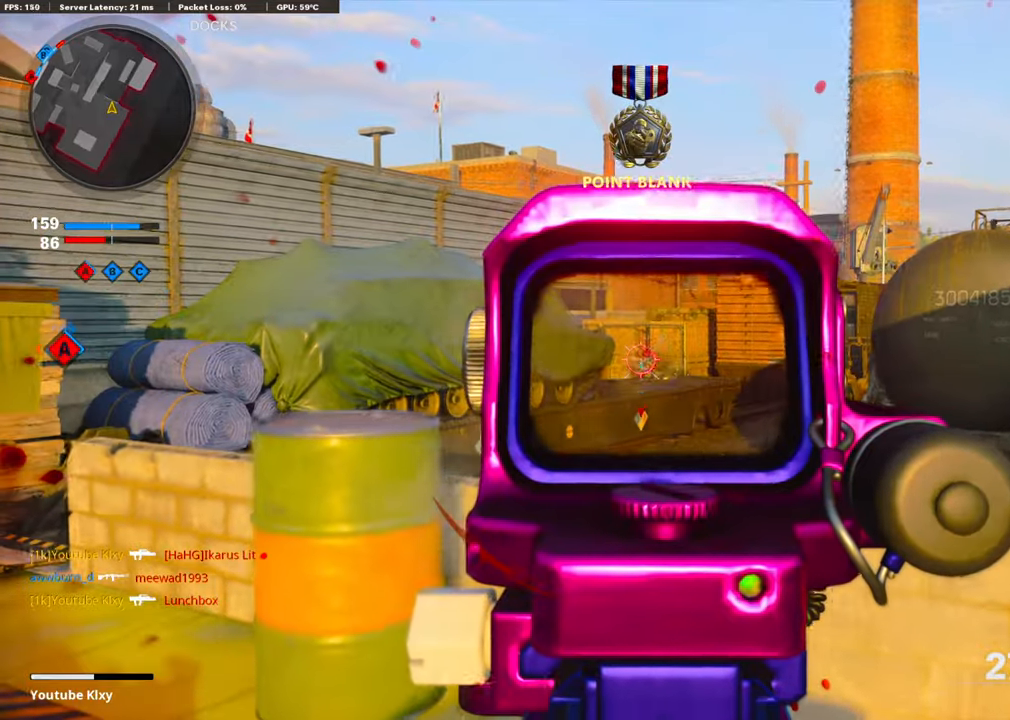
{"buttons": ["L1", "R1"], "left_stick": "right", "right_stick": "right", "events": [[17, "R1", "up"], [67, "R1", "down"], [134, "right_stick", "down"], [184, "R1", "up"], [184, "right_stick", "down-left"], [234, "R1", "down"], [334, "right_stick", "center"], [351, "R1", "up"], [401, "R1", "down"], [418, "right_stick", "right"]]}
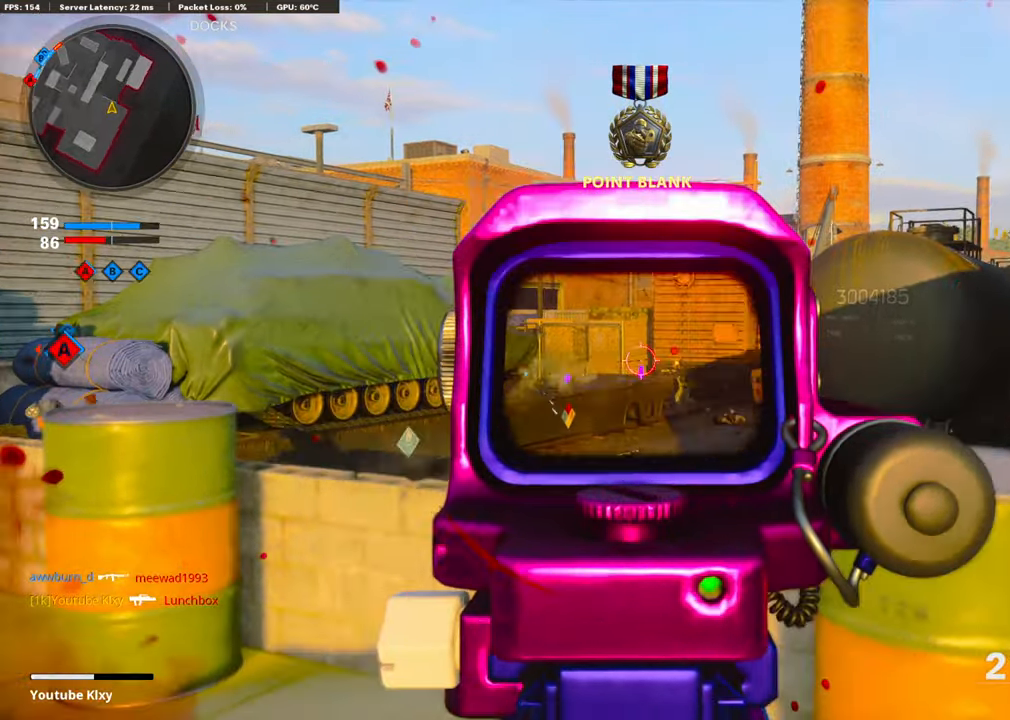
{"buttons": ["L1", "R1"], "left_stick": "left", "right_stick": "down-right", "events": [[50, "R1", "up"], [67, "right_stick", "center"], [117, "R1", "down"], [251, "R1", "up"], [318, "R1", "down"], [318, "right_stick", "left"], [351, "left_stick", "left"], [418, "right_stick", "center"], [468, "R1", "up"], [485, "right_stick", "down-right"], [502, "R1", "down"]]}
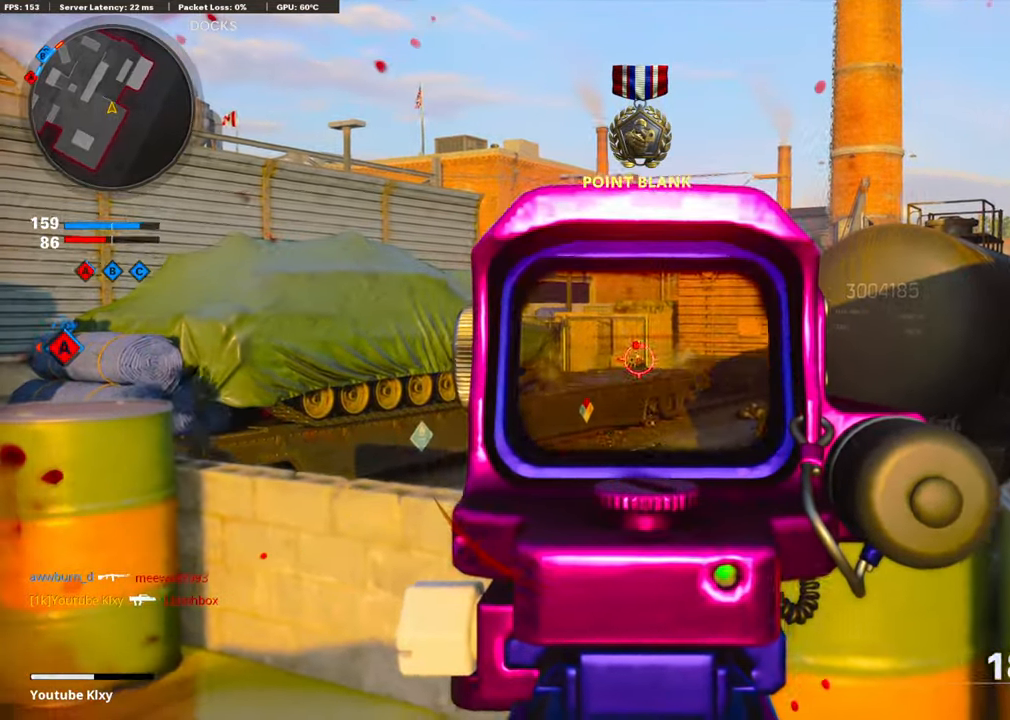
{"buttons": ["L1"], "left_stick": "right", "right_stick": "center", "events": [[117, "right_stick", "left"], [134, "R1", "up"], [184, "R1", "down"], [251, "right_stick", "center"], [301, "R1", "up"], [334, "right_stick", "left"], [351, "R1", "down"], [385, "left_stick", "center"], [385, "right_stick", "center"], [451, "left_stick", "right"], [485, "R1", "up"]]}
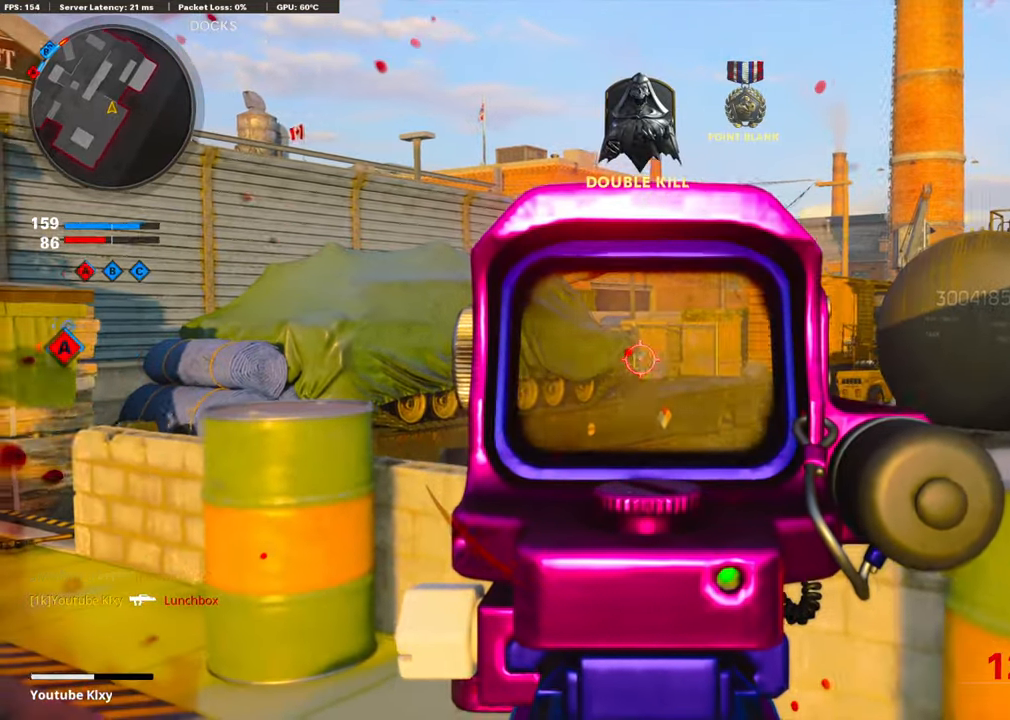
{"buttons": ["L1"], "left_stick": "right", "right_stick": "center", "events": [[33, "R1", "down"], [33, "right_stick", "left"], [134, "R1", "up"], [184, "R1", "down"], [217, "right_stick", "center"], [318, "R1", "up"], [368, "R1", "down"], [468, "R1", "up"]]}
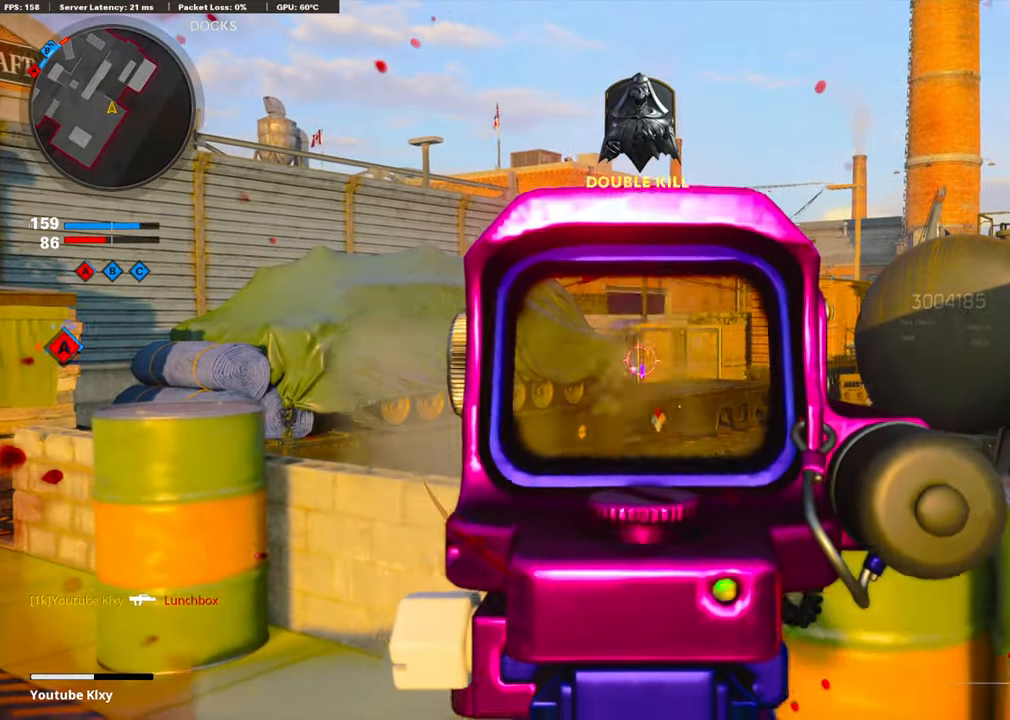
{"buttons": [], "left_stick": "down-left", "right_stick": "center", "events": [[16, "R1", "down"], [50, "L1", "up"], [66, "SQUARE", "down"], [117, "R1", "up"], [117, "SQUARE", "up"], [117, "left_stick", "down-right"], [200, "right_stick", "left"], [368, "left_stick", "down-left"], [468, "right_stick", "center"]]}
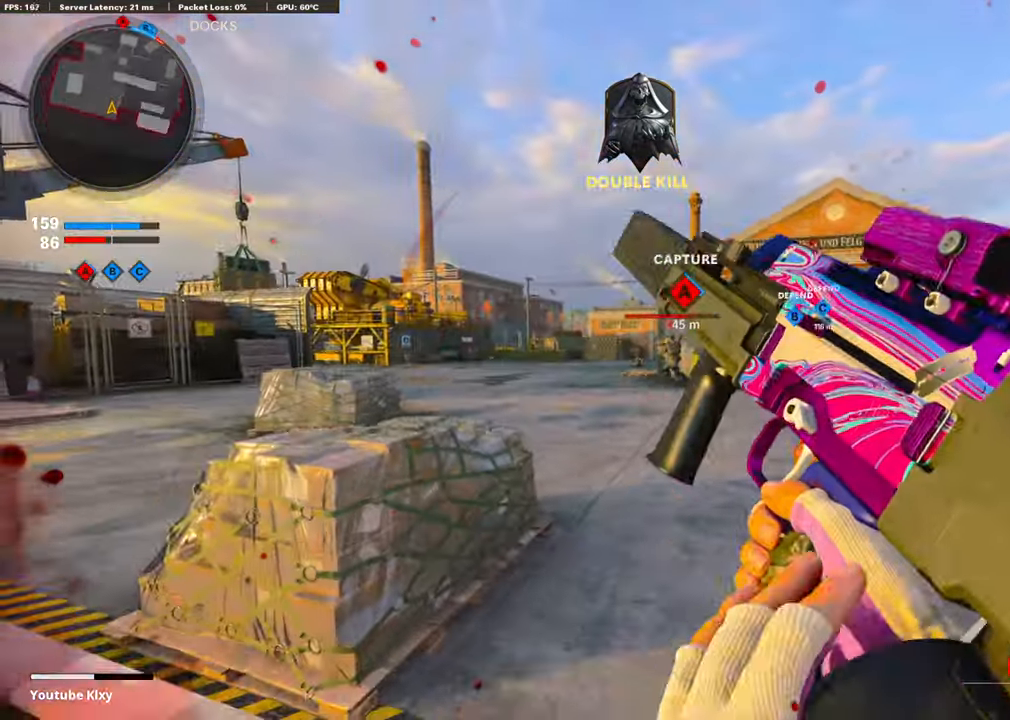
{"buttons": ["R3"], "left_stick": "left", "right_stick": "center", "events": [[51, "R3", "down"], [385, "left_stick", "left"]]}
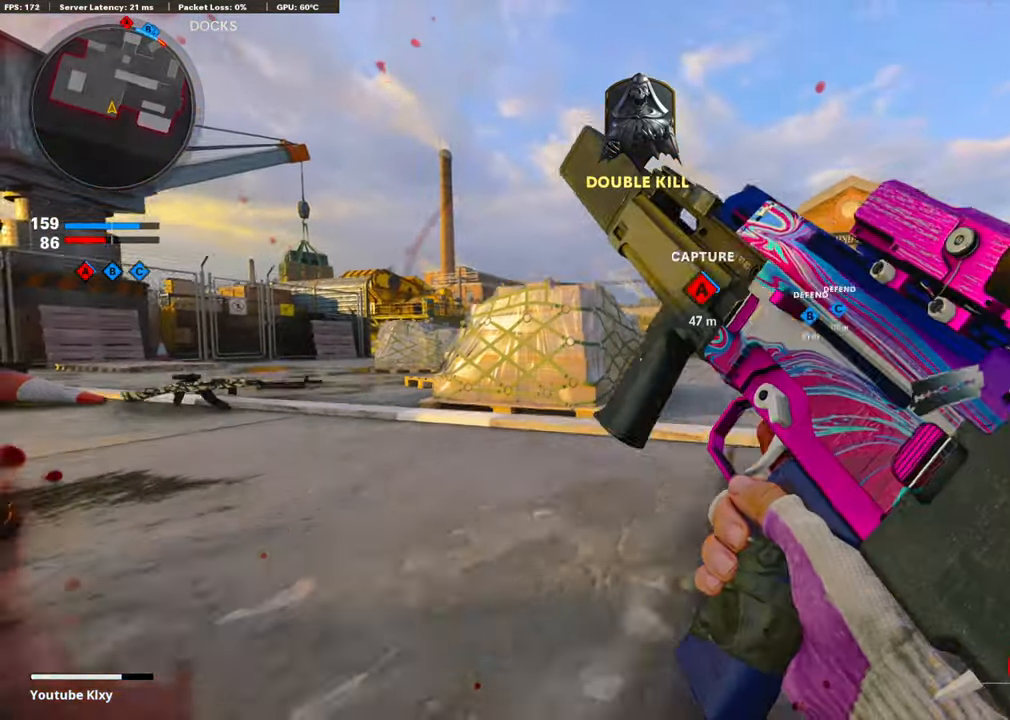
{"buttons": [], "left_stick": "center", "right_stick": "center", "events": [[34, "right_stick", "up-right"], [67, "left_stick", "center"], [84, "R3", "up"], [134, "right_stick", "center"]]}
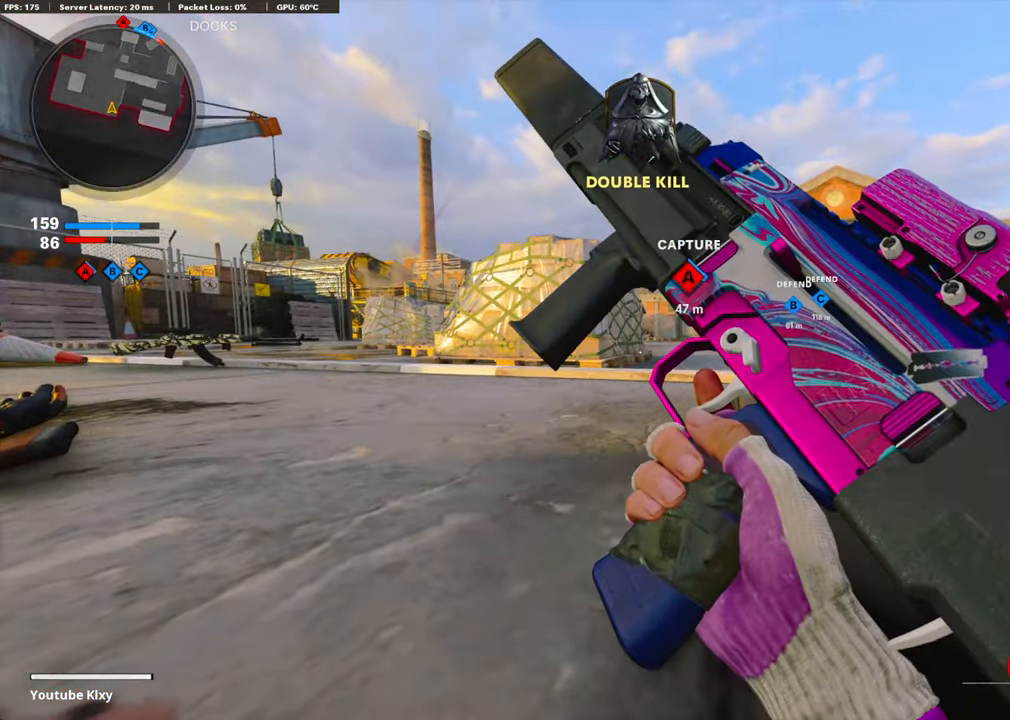
{"buttons": [], "left_stick": "center", "right_stick": "center", "events": []}
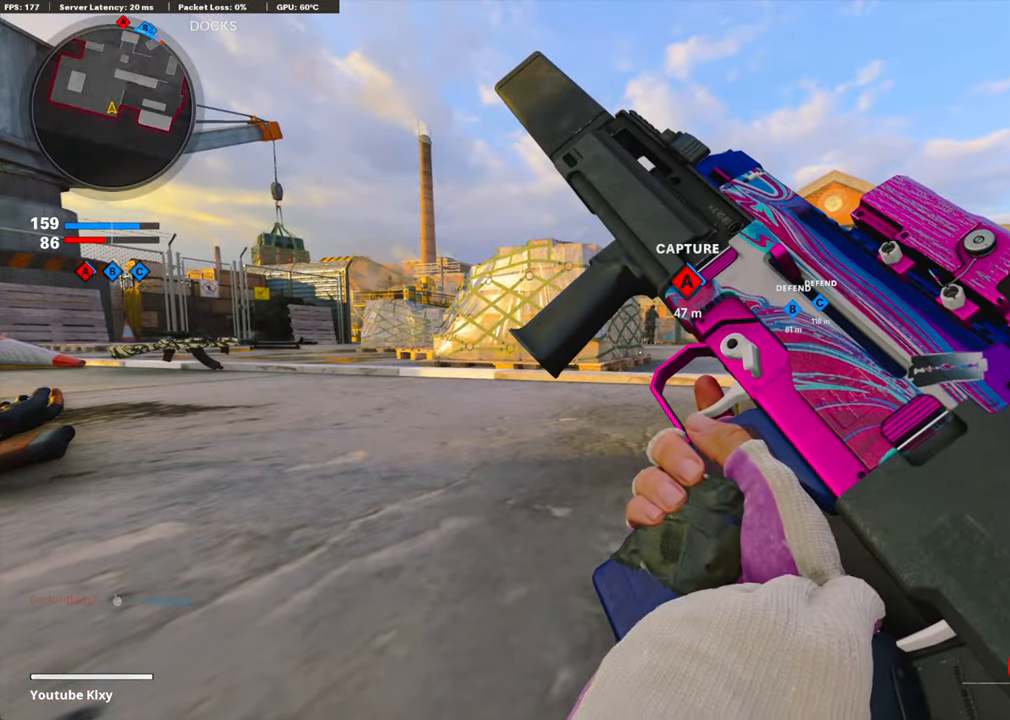
{"buttons": ["L1", "L3"], "left_stick": "up-left", "right_stick": "center", "events": [[234, "CROSS", "down"], [268, "left_stick", "left"], [335, "left_stick", "up-left"], [368, "CROSS", "up"], [368, "L3", "down"], [485, "L1", "down"]]}
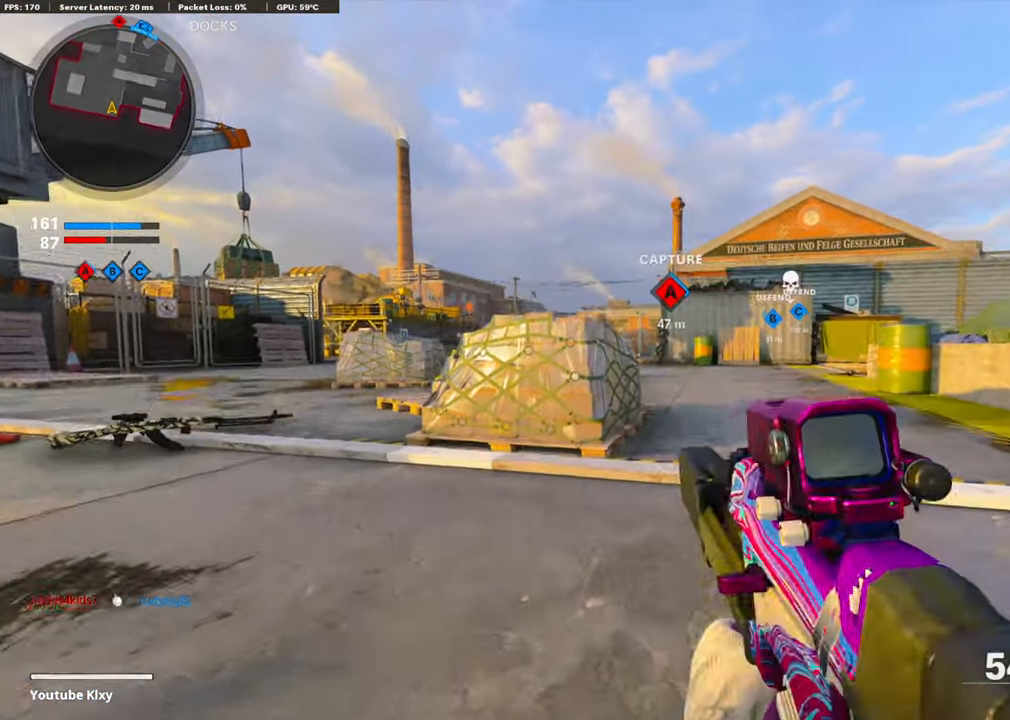
{"buttons": ["L1", "R1"], "left_stick": "right", "right_stick": "center", "events": [[17, "L3", "up"], [17, "left_stick", "center"], [67, "left_stick", "down"], [117, "left_stick", "down-left"], [184, "right_stick", "right"], [234, "right_stick", "up-right"], [285, "left_stick", "right"], [301, "R1", "down"], [402, "R1", "up"], [402, "right_stick", "center"], [452, "R1", "down"]]}
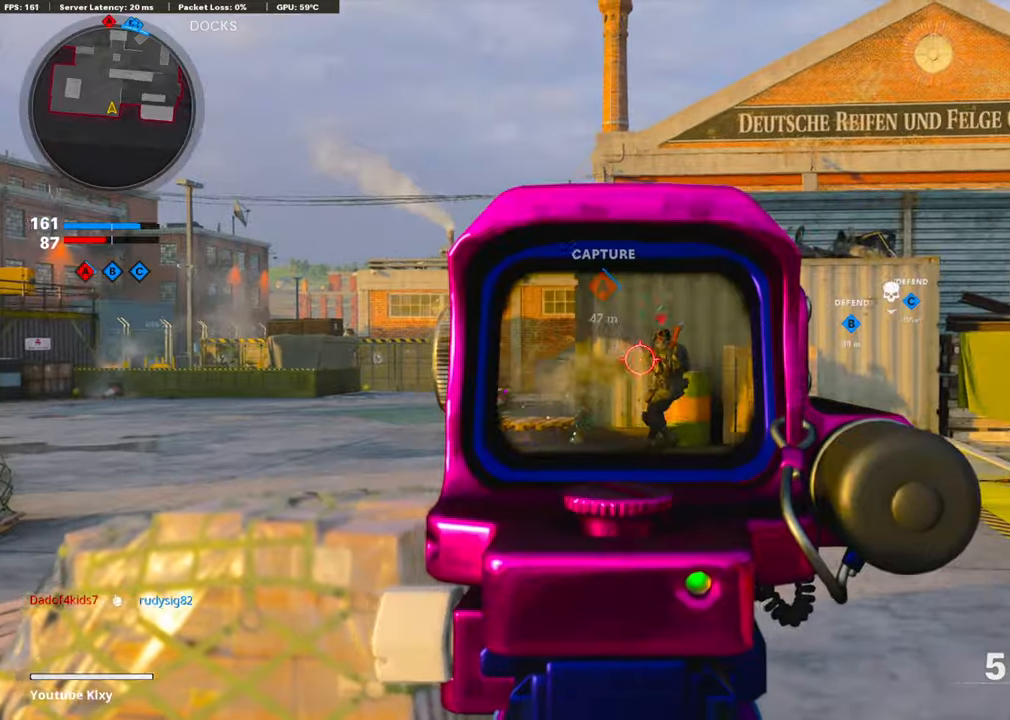
{"buttons": ["L1", "R1"], "left_stick": "right", "right_stick": "center", "events": [[67, "right_stick", "right"], [201, "right_stick", "center"], [268, "R1", "up"], [318, "R1", "down"], [435, "R1", "up"], [486, "R1", "down"]]}
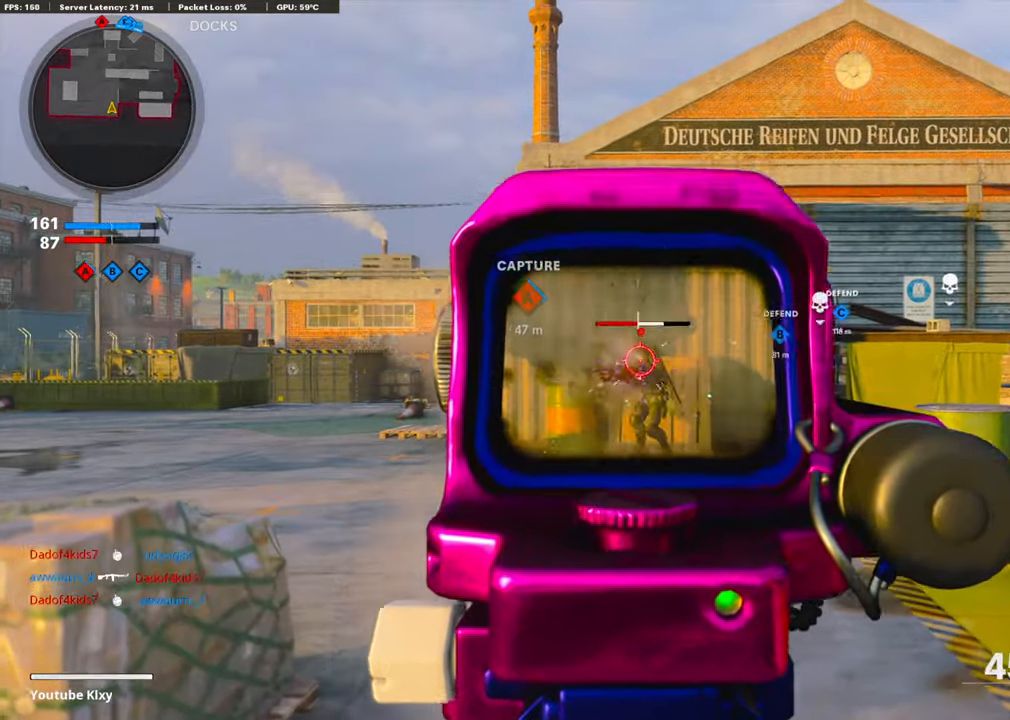
{"buttons": [], "left_stick": "center", "right_stick": "left", "events": [[101, "R1", "up"], [168, "R1", "down"], [268, "R1", "up"], [335, "L1", "up"], [335, "right_stick", "left"], [452, "left_stick", "center"]]}
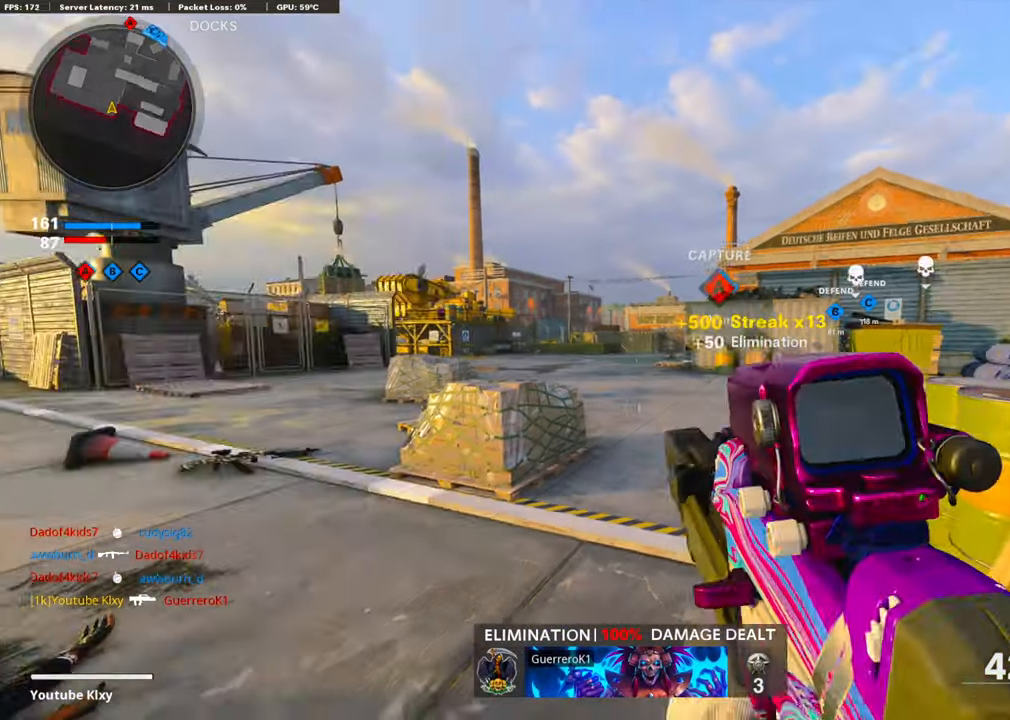
{"buttons": ["L3", "R3"], "left_stick": "up-left", "right_stick": "right", "events": [[17, "right_stick", "right"], [67, "right_stick", "center"], [117, "left_stick", "up"], [268, "L3", "down"], [268, "left_stick", "up-left"], [268, "right_stick", "right"], [402, "R3", "down"]]}
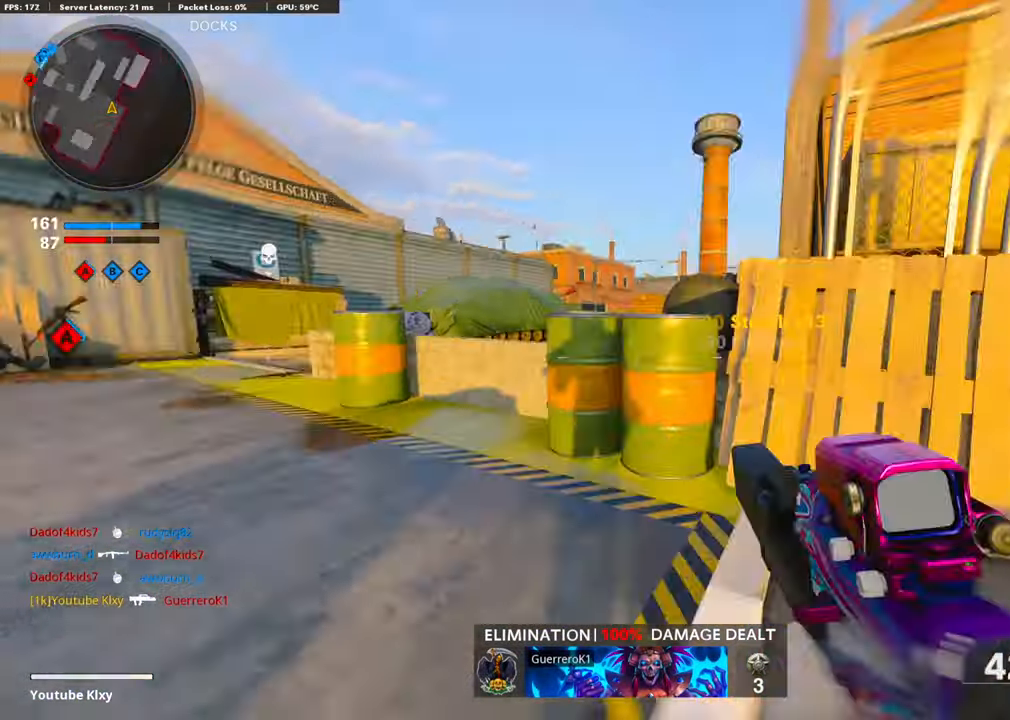
{"buttons": ["L3"], "left_stick": "up", "right_stick": "center", "events": [[50, "R3", "up"], [67, "right_stick", "center"], [84, "L3", "up"], [218, "L1", "down"], [234, "left_stick", "up"], [335, "L1", "up"], [502, "L3", "down"]]}
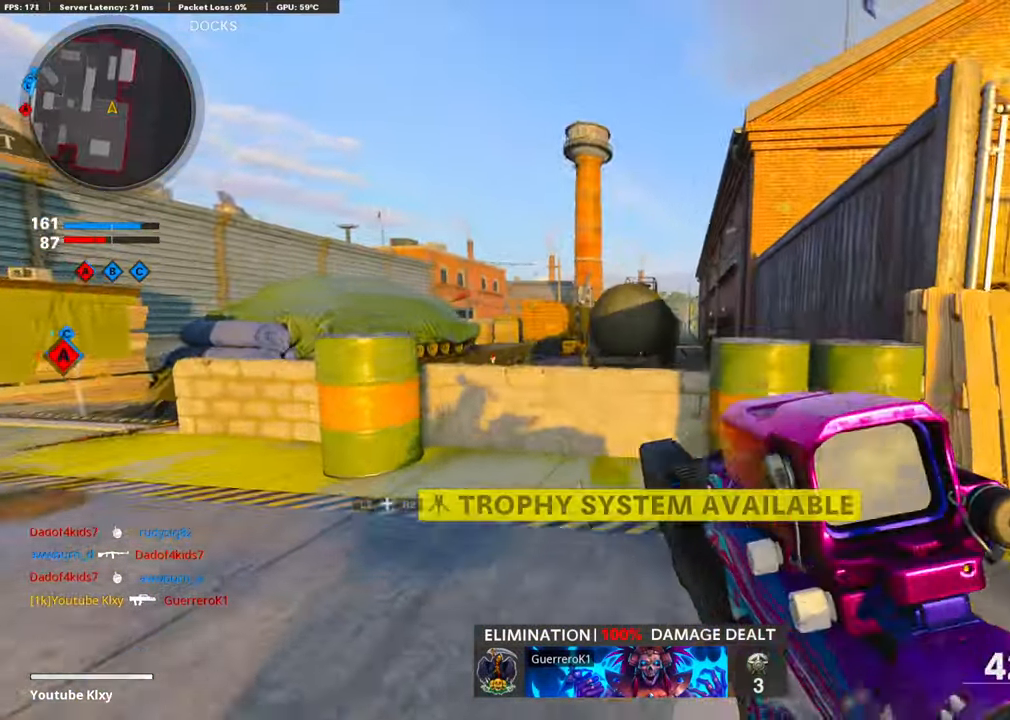
{"buttons": [], "left_stick": "left", "right_stick": "center", "events": [[134, "L3", "up"], [167, "left_stick", "right"], [234, "left_stick", "down-right"], [401, "left_stick", "left"]]}
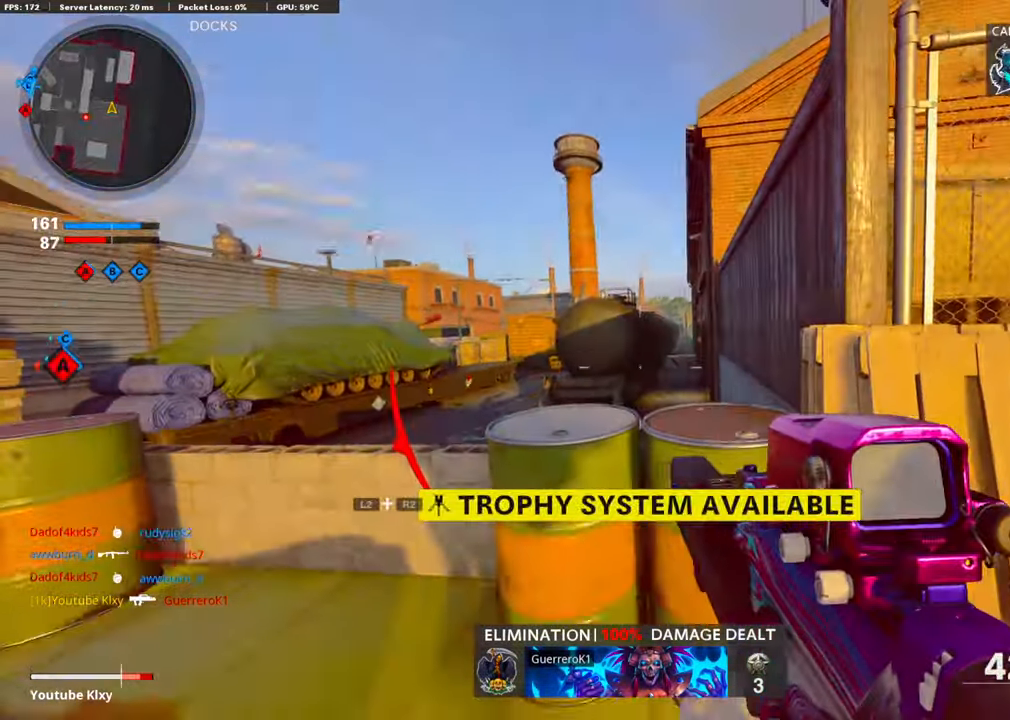
{"buttons": ["L2"], "left_stick": "up", "right_stick": "left", "events": [[217, "left_stick", "right"], [217, "right_stick", "left"], [418, "L2", "down"], [451, "left_stick", "up"]]}
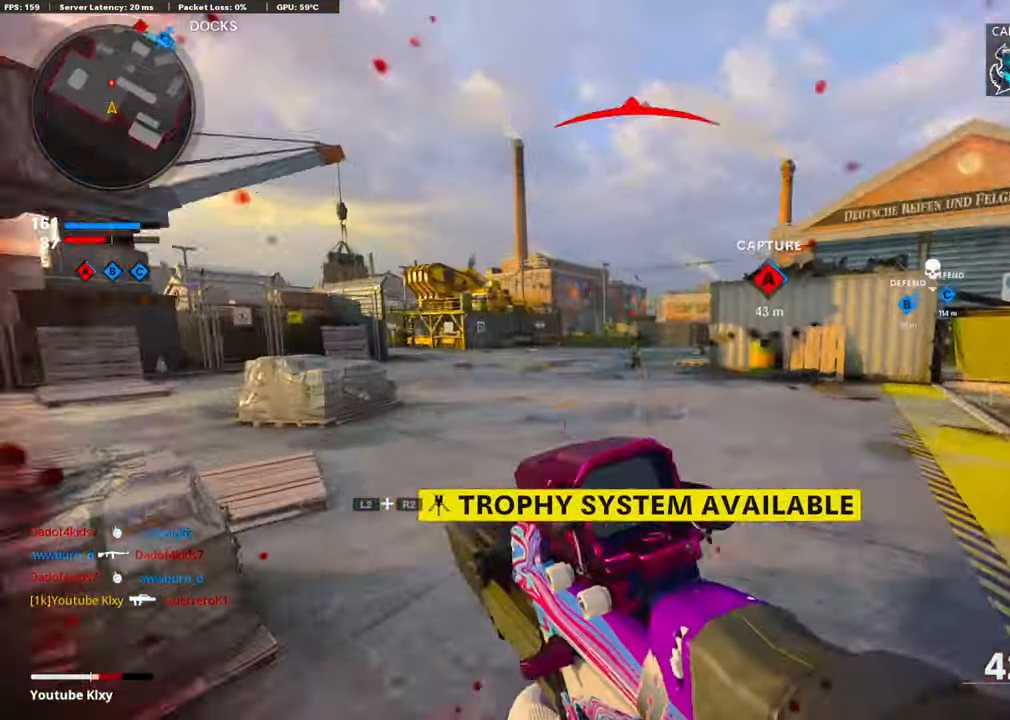
{"buttons": [], "left_stick": "up-left", "right_stick": "down-left", "events": [[16, "left_stick", "left"], [67, "L2", "up"], [117, "left_stick", "up-left"], [150, "L3", "down"], [251, "right_stick", "right"], [384, "right_stick", "down-left"], [485, "L3", "up"]]}